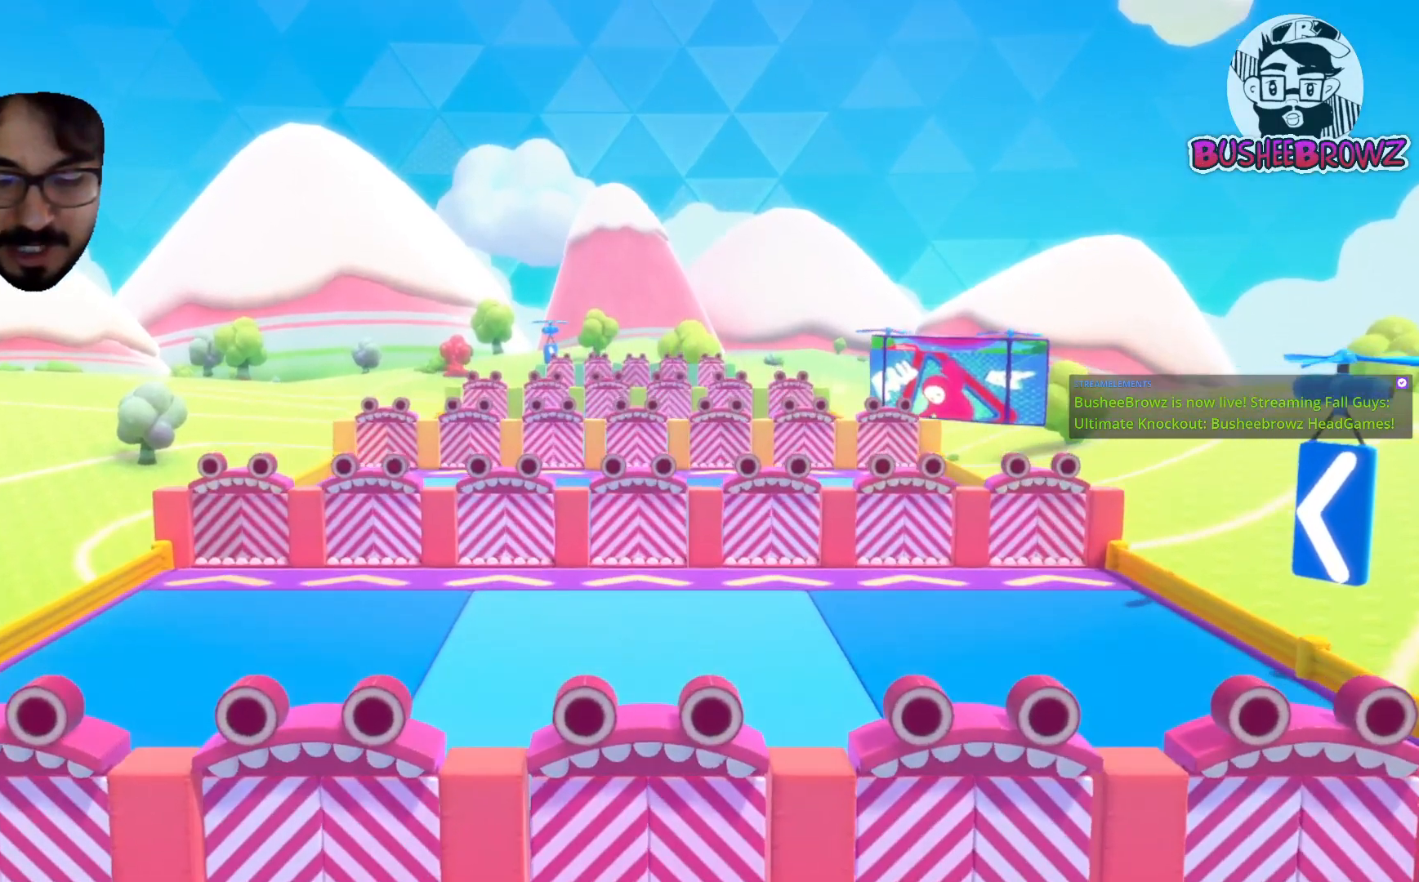
Gameplay with a controller (Xbox layout); each line is a JSON object with the inputs held at the frame after it. "events" lists button and stick changes between this image and that frame as [ms after this image, input, new state], when the widget could be followed in between.
{"buttons": ["R2"], "left_stick": "center", "right_stick": "center", "events": [[400, "R2", "down"]]}
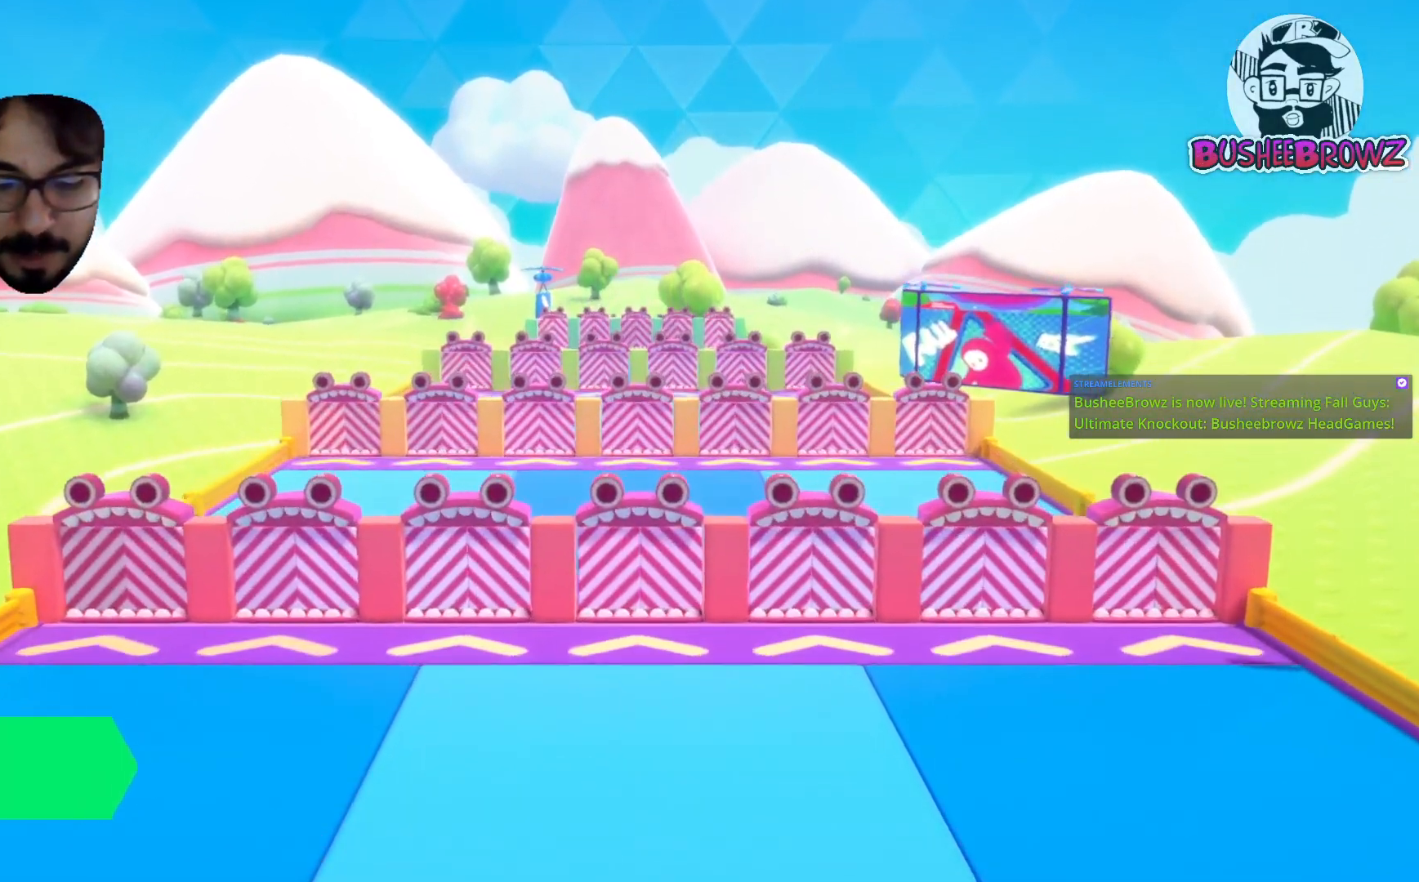
{"buttons": ["R2"], "left_stick": "center", "right_stick": "center", "events": []}
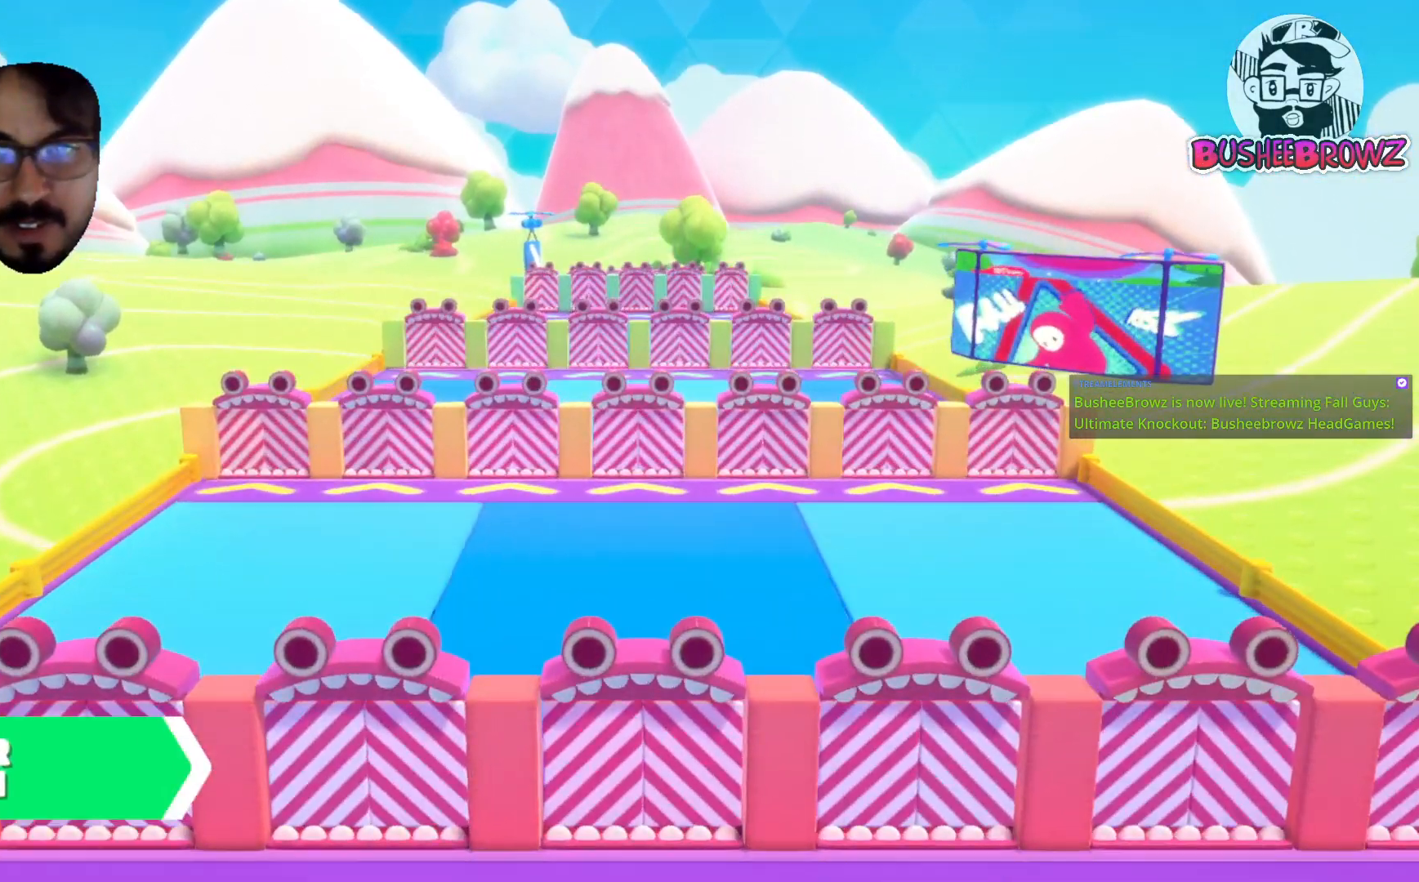
{"buttons": ["R2"], "left_stick": "center", "right_stick": "center", "events": []}
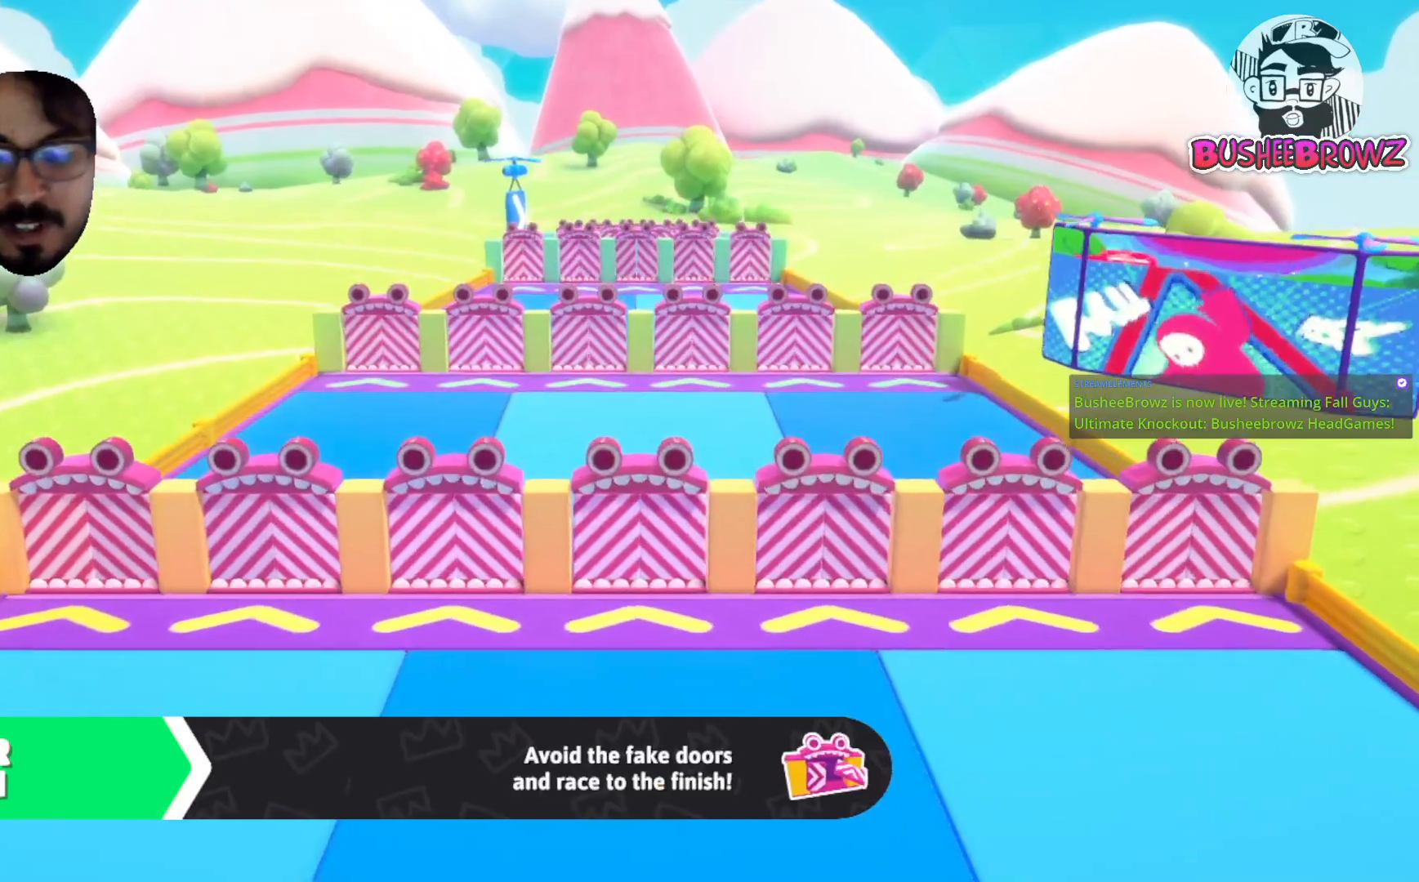
{"buttons": ["R2"], "left_stick": "center", "right_stick": "center", "events": []}
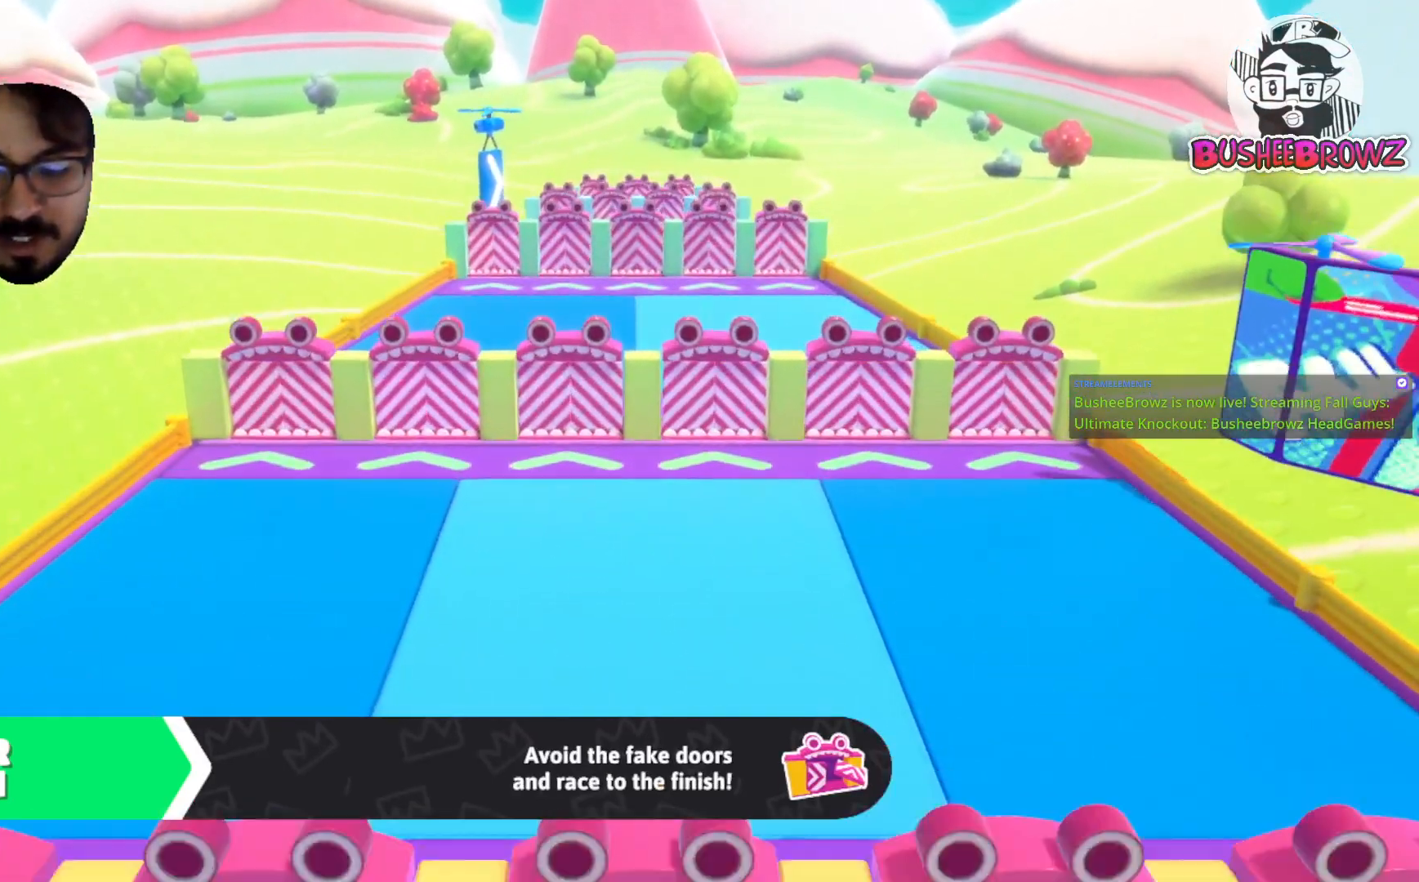
{"buttons": ["R2"], "left_stick": "center", "right_stick": "center", "events": []}
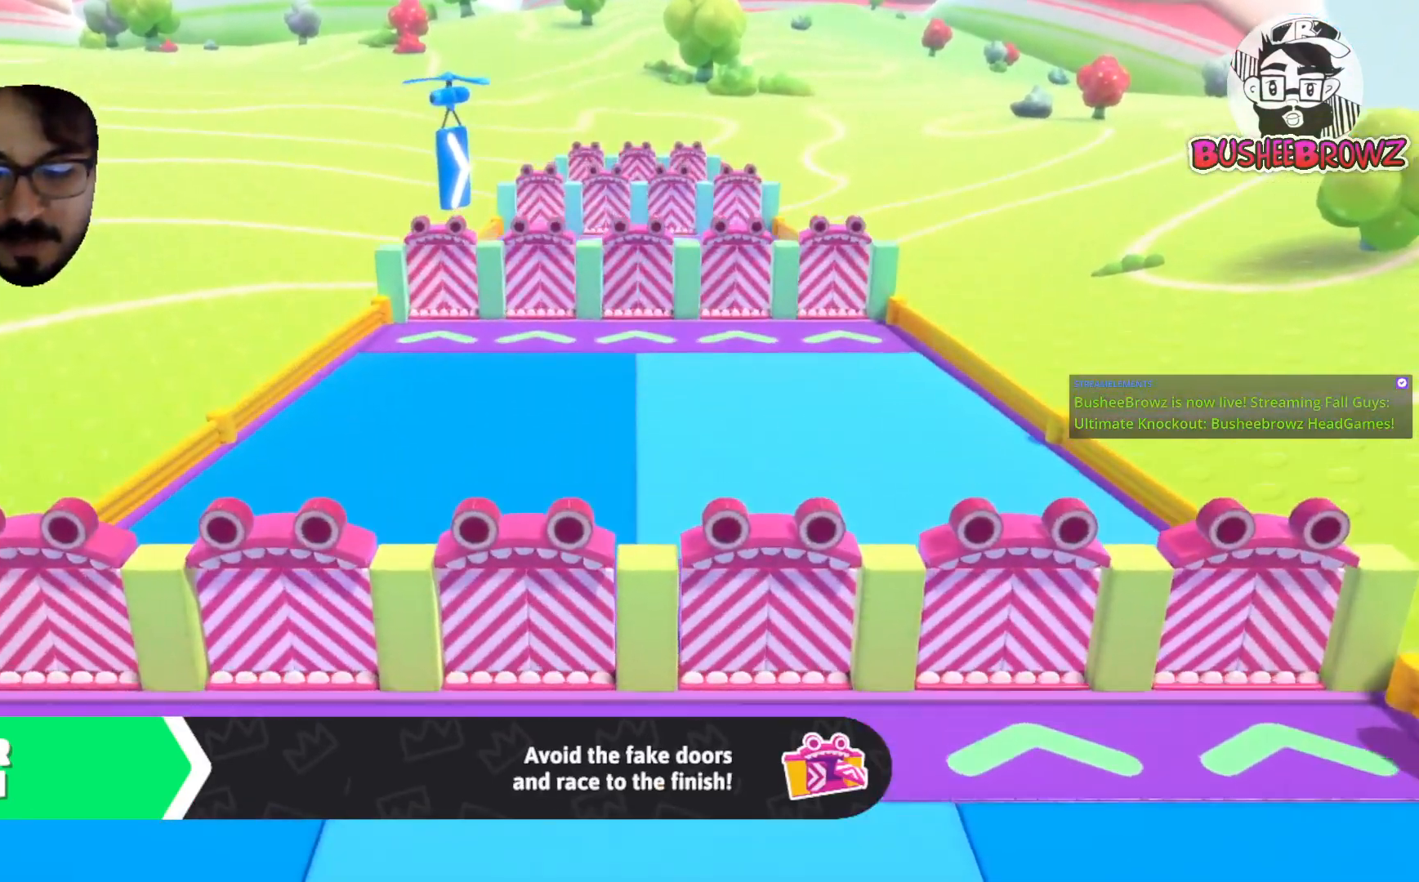
{"buttons": [], "left_stick": "center", "right_stick": "center", "events": [[467, "R2", "up"]]}
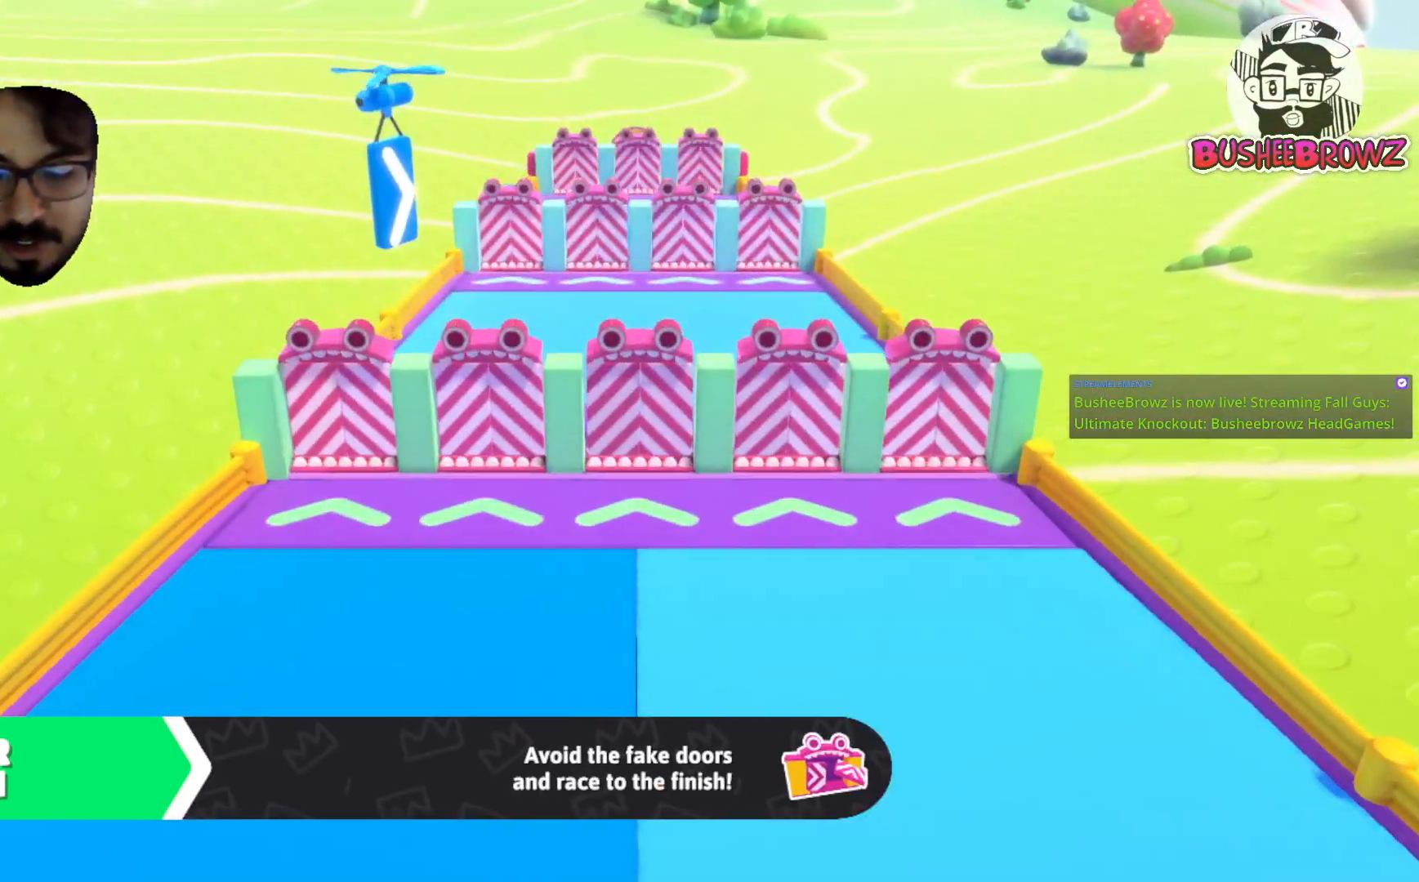
{"buttons": [], "left_stick": "center", "right_stick": "center", "events": []}
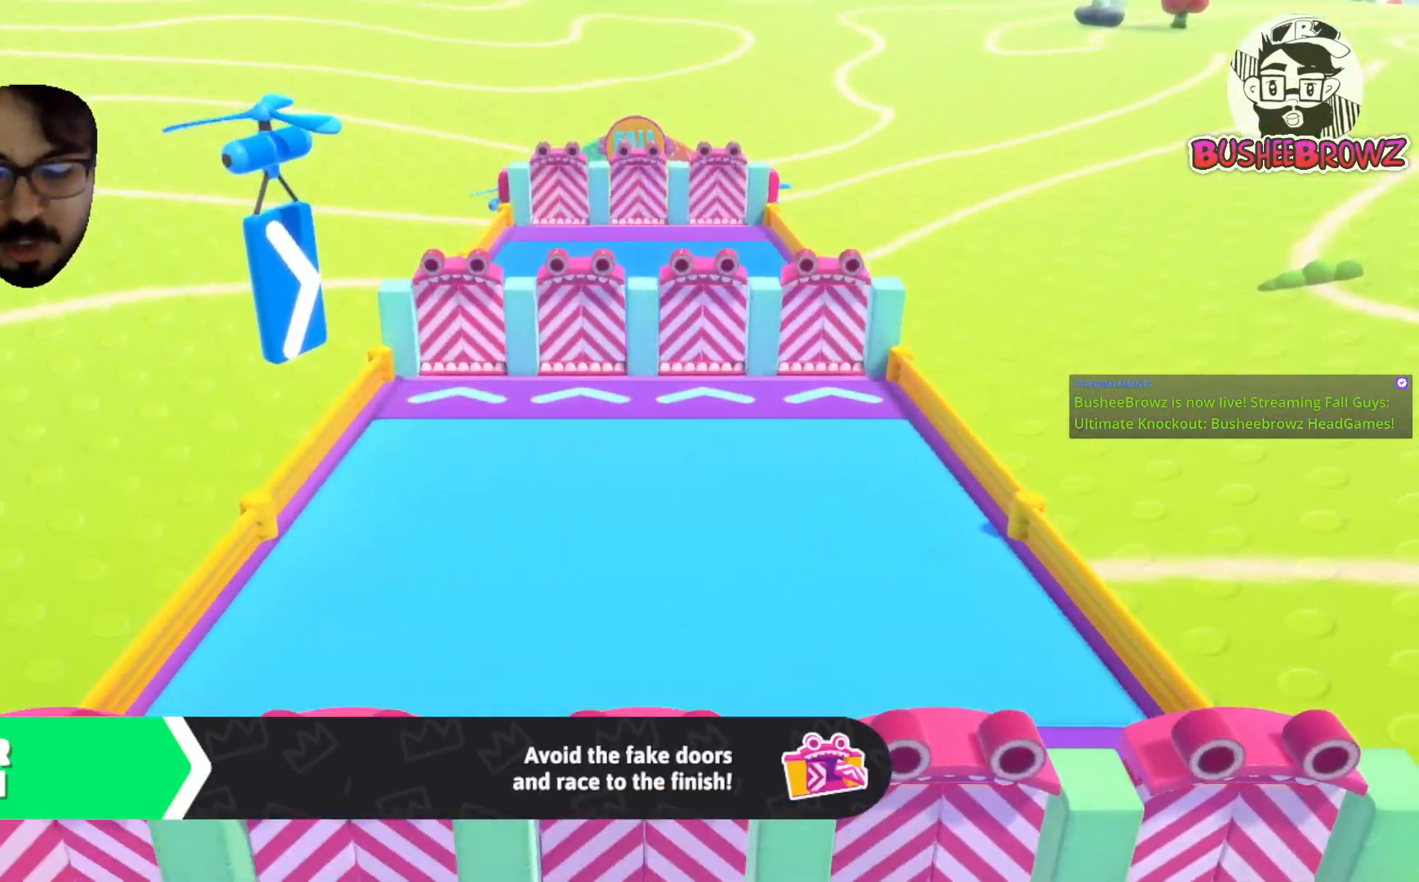
{"buttons": ["R2"], "left_stick": "center", "right_stick": "center", "events": [[17, "R2", "down"]]}
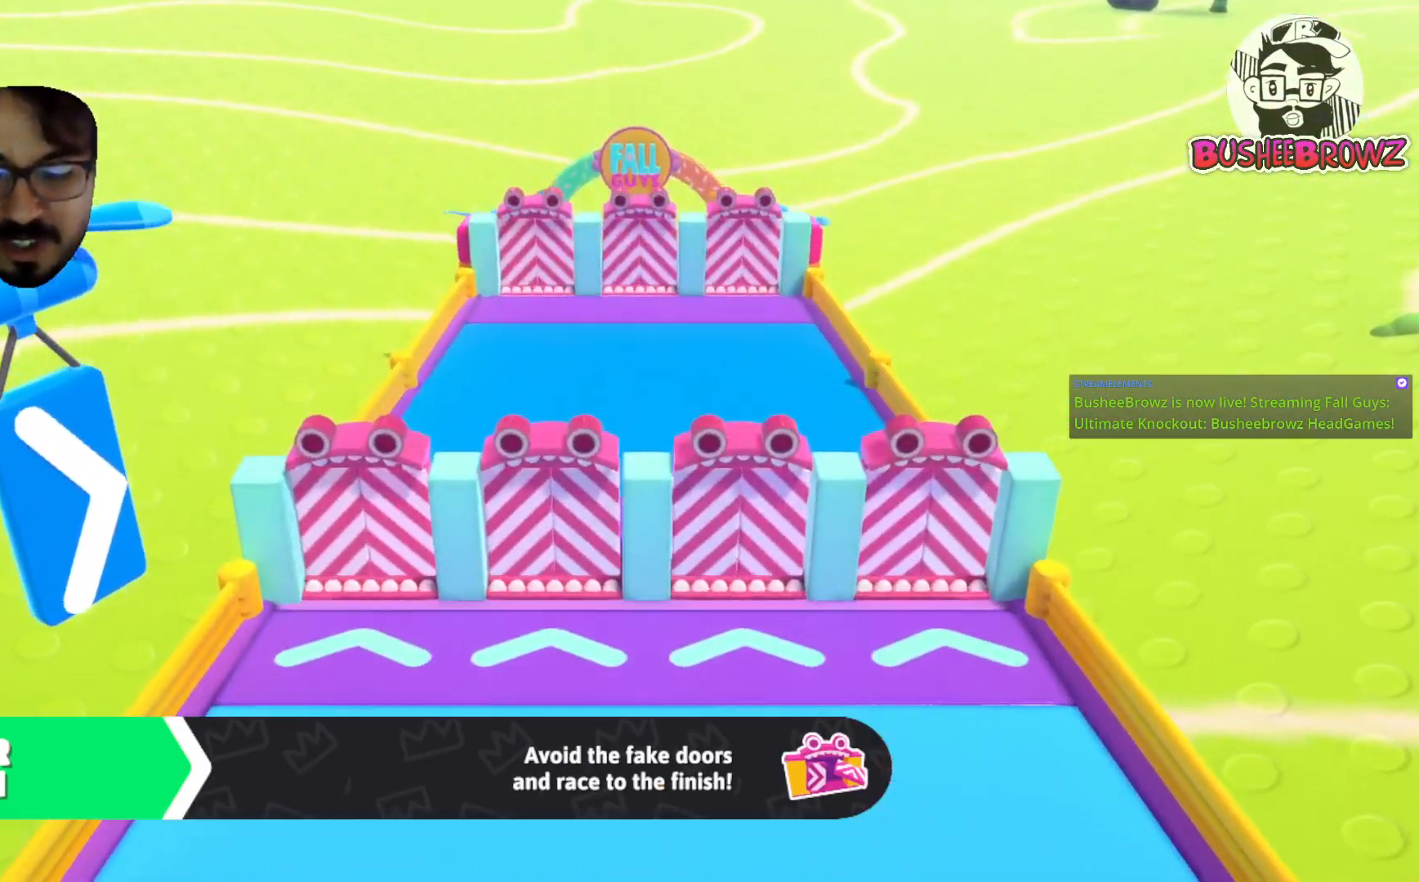
{"buttons": ["R2"], "left_stick": "center", "right_stick": "center", "events": [[17, "R2", "up"], [183, "R2", "down"]]}
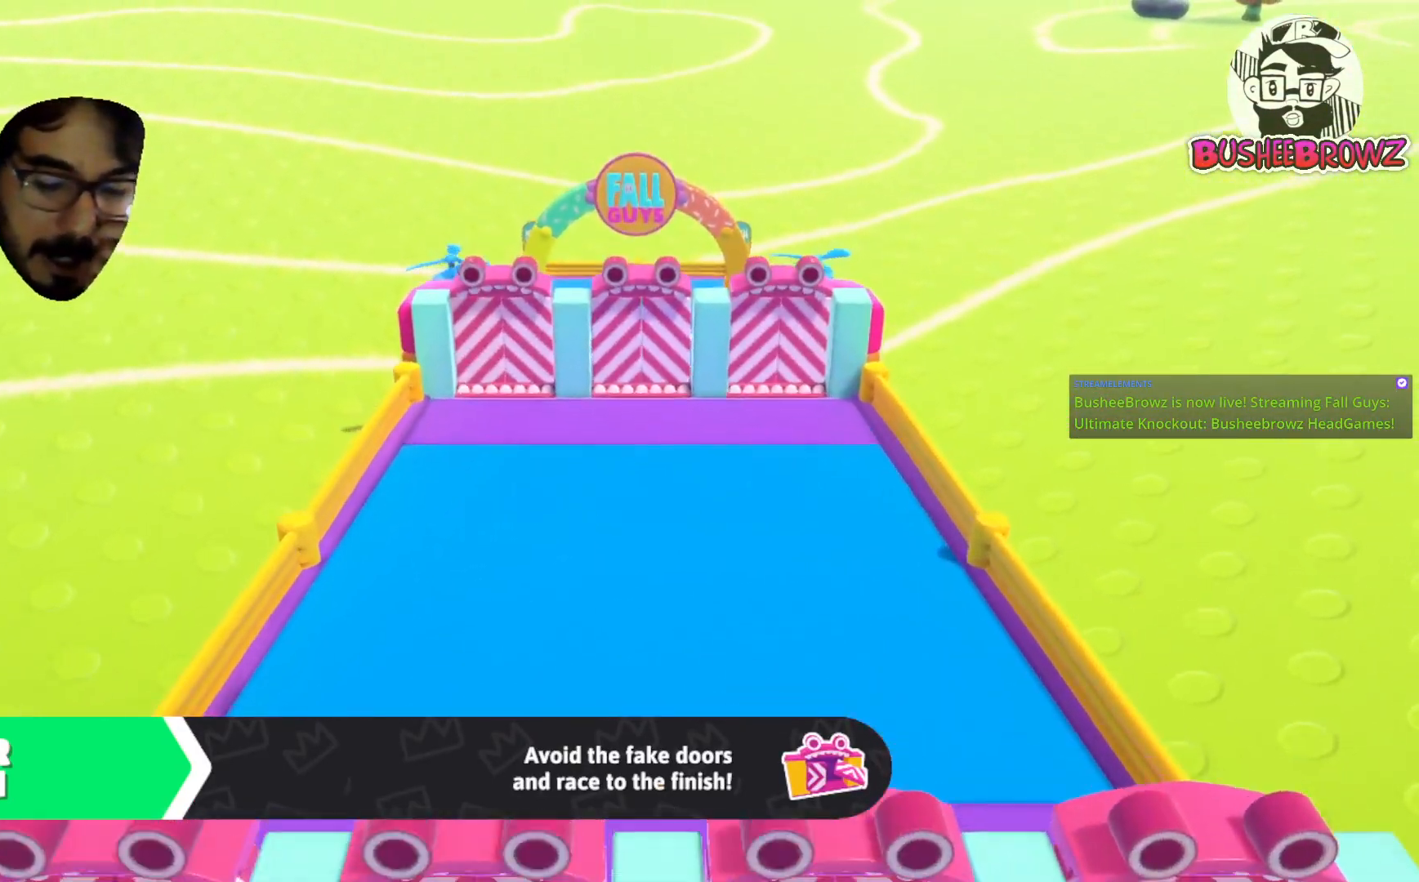
{"buttons": ["R2"], "left_stick": "center", "right_stick": "center", "events": []}
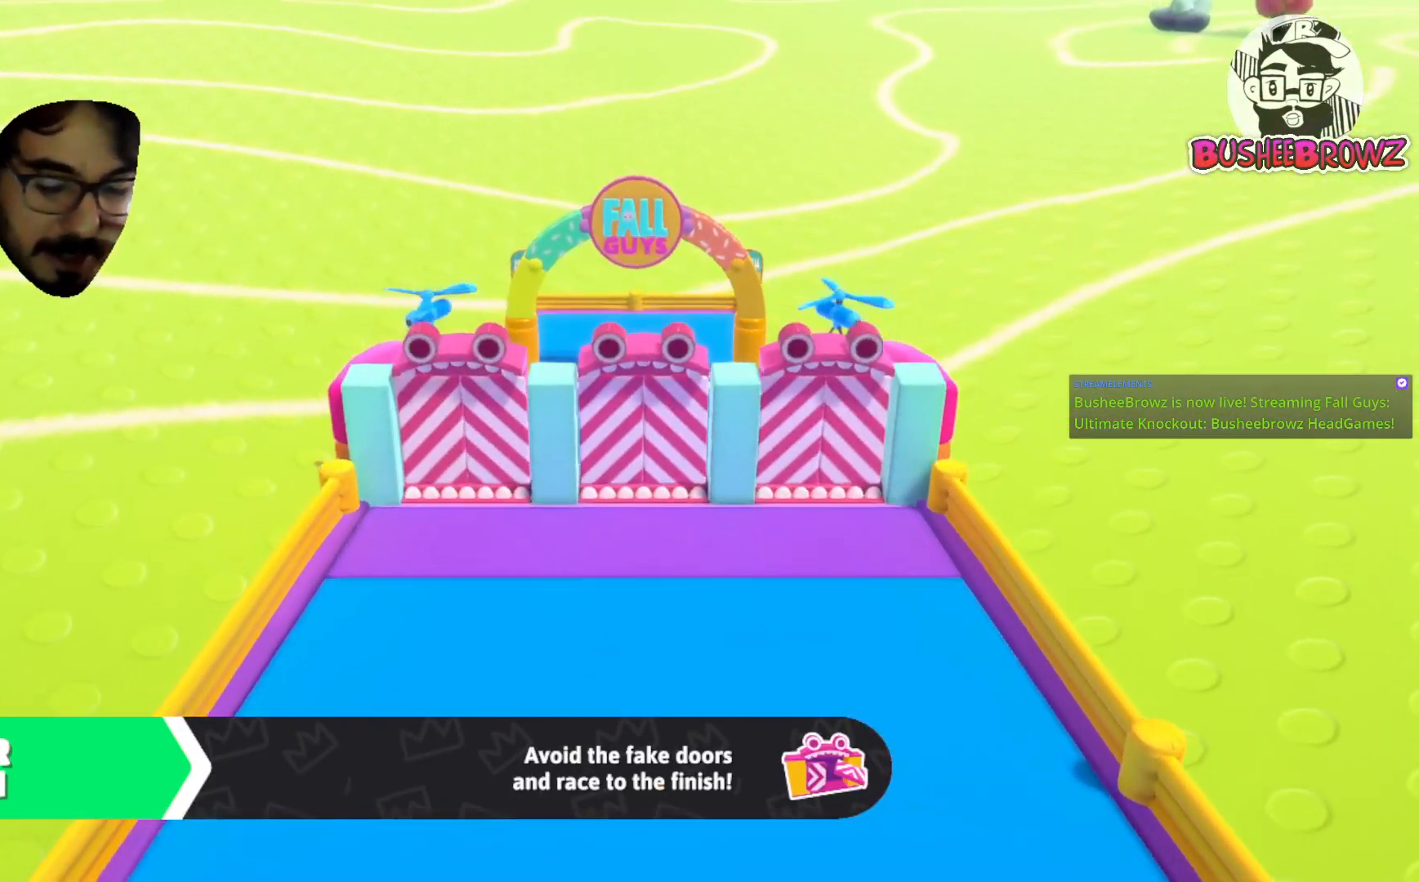
{"buttons": ["R2"], "left_stick": "center", "right_stick": "center", "events": []}
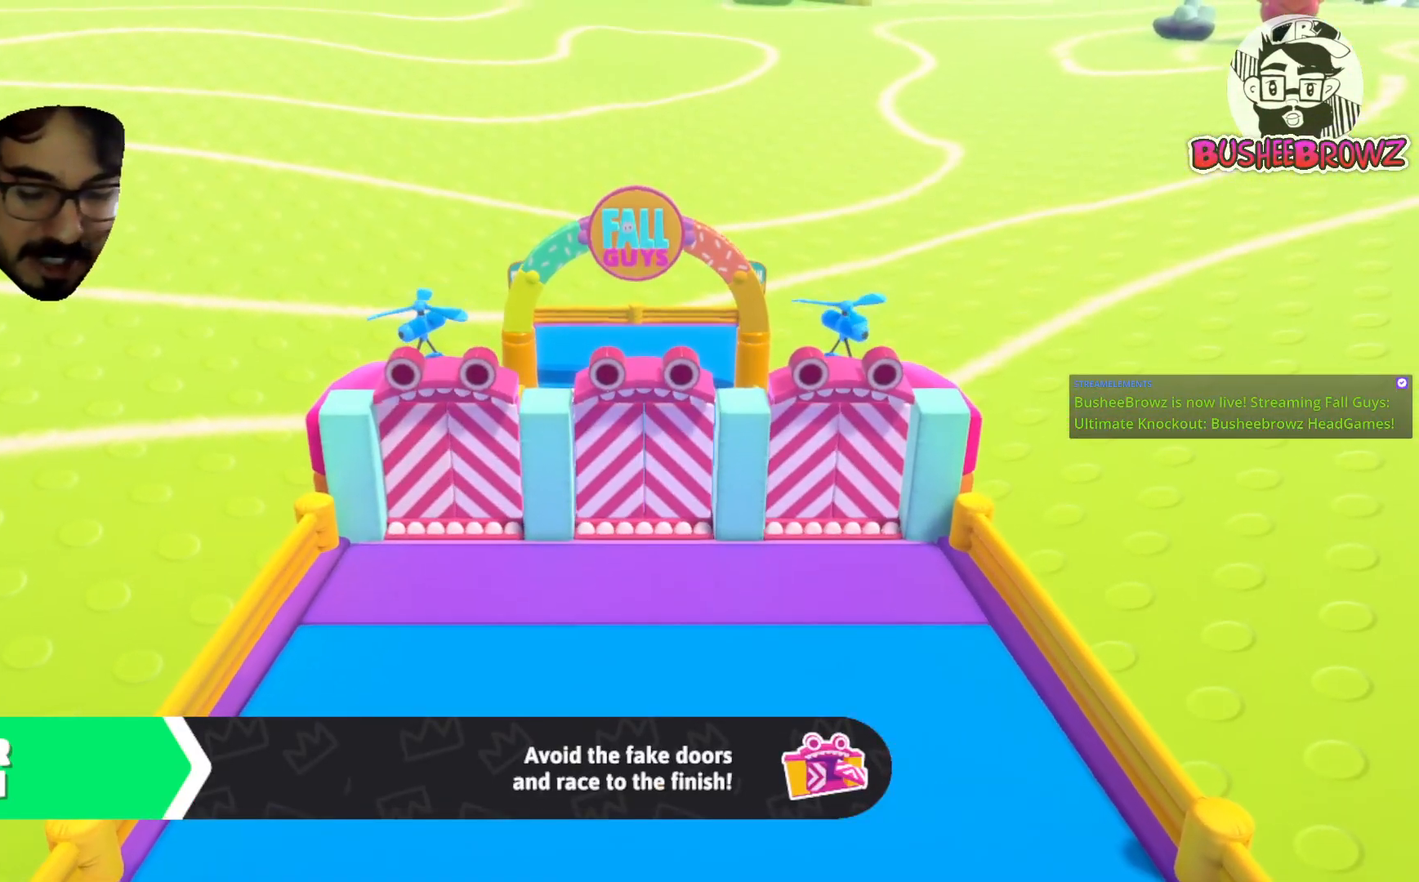
{"buttons": [], "left_stick": "center", "right_stick": "center", "events": [[417, "R2", "up"]]}
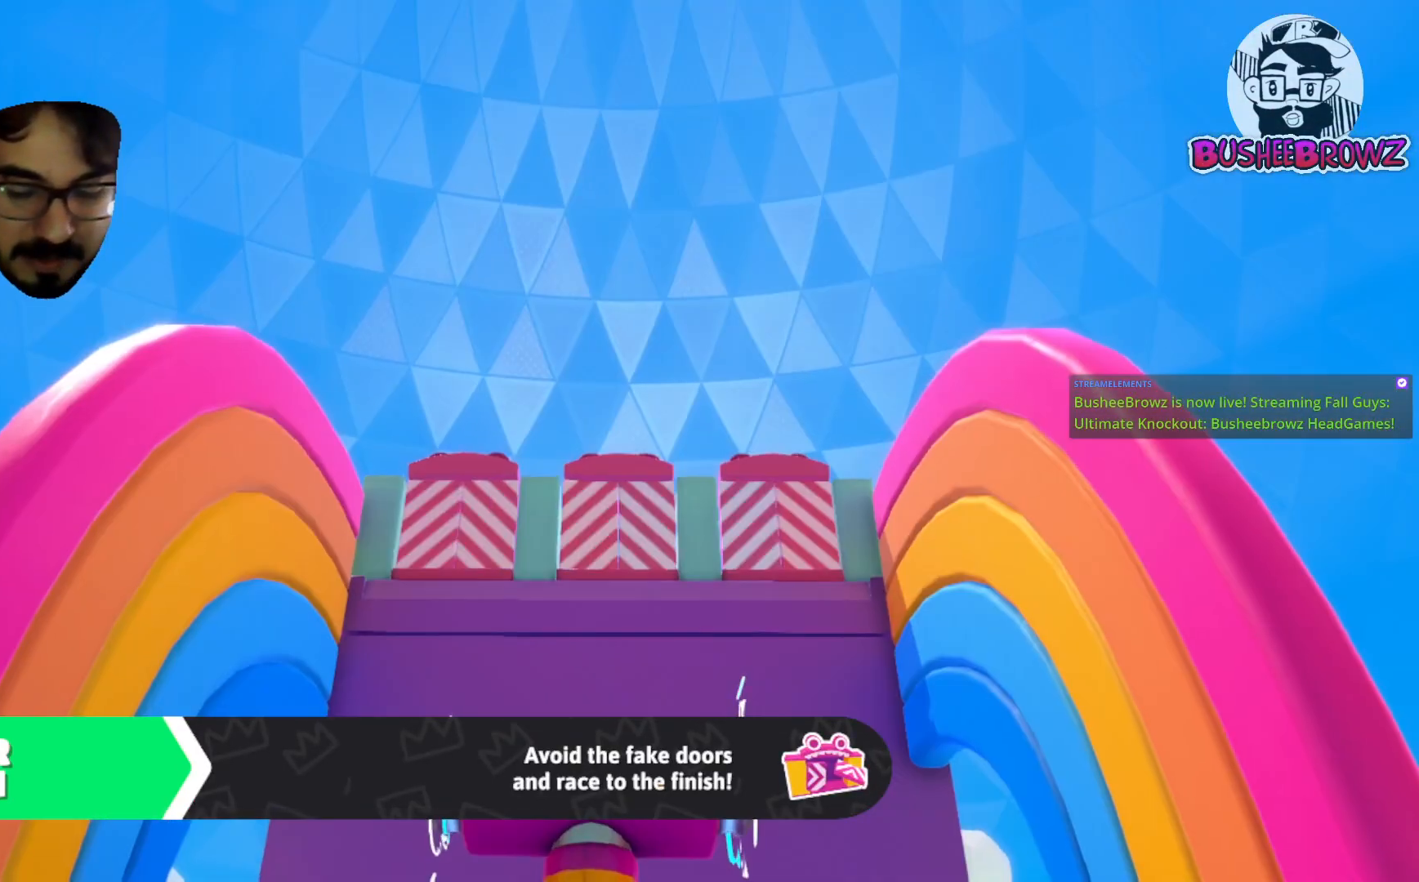
{"buttons": [], "left_stick": "center", "right_stick": "center", "events": []}
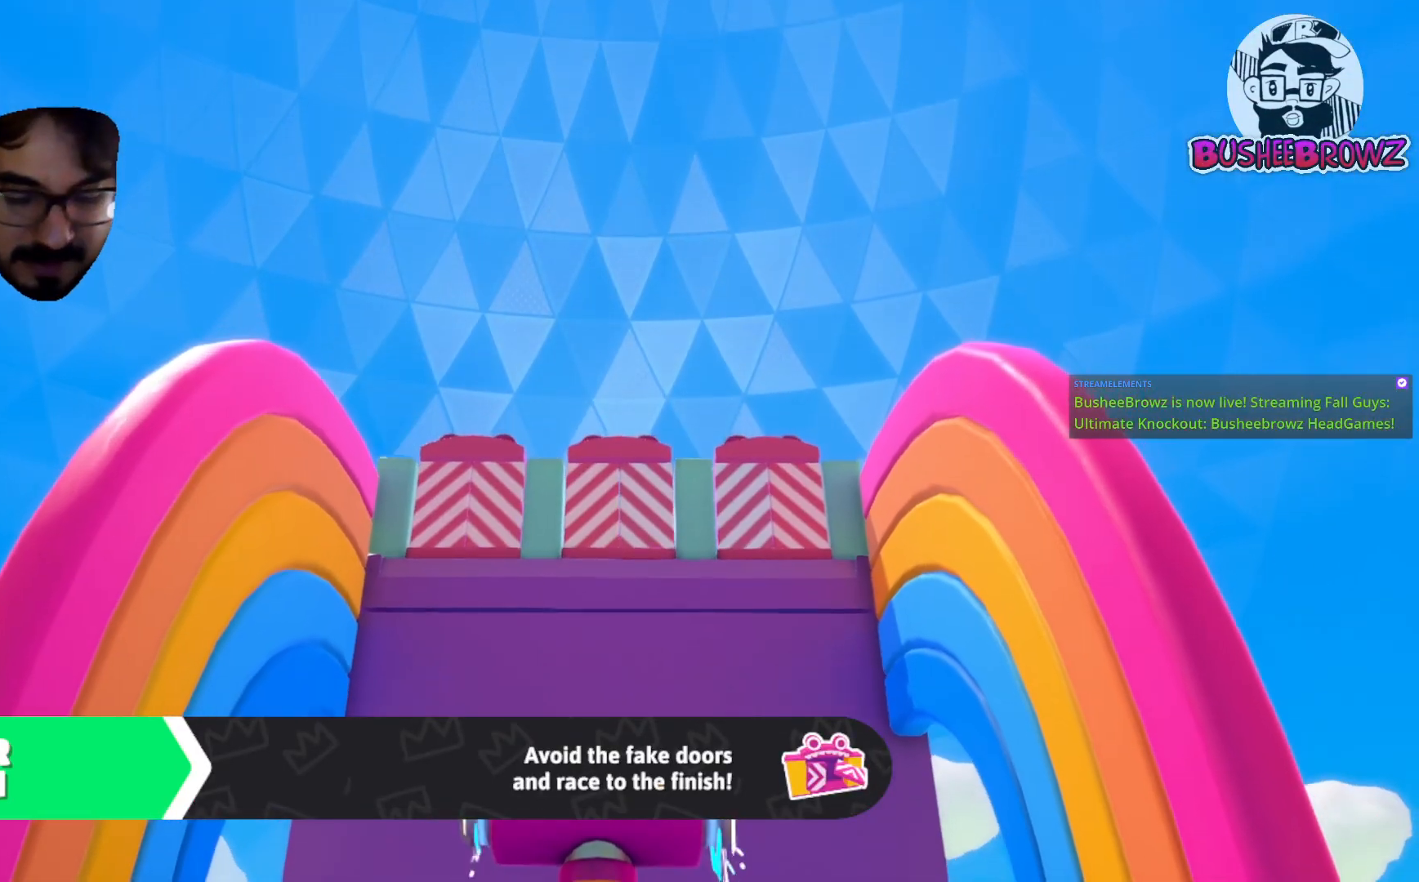
{"buttons": [], "left_stick": "center", "right_stick": "center", "events": []}
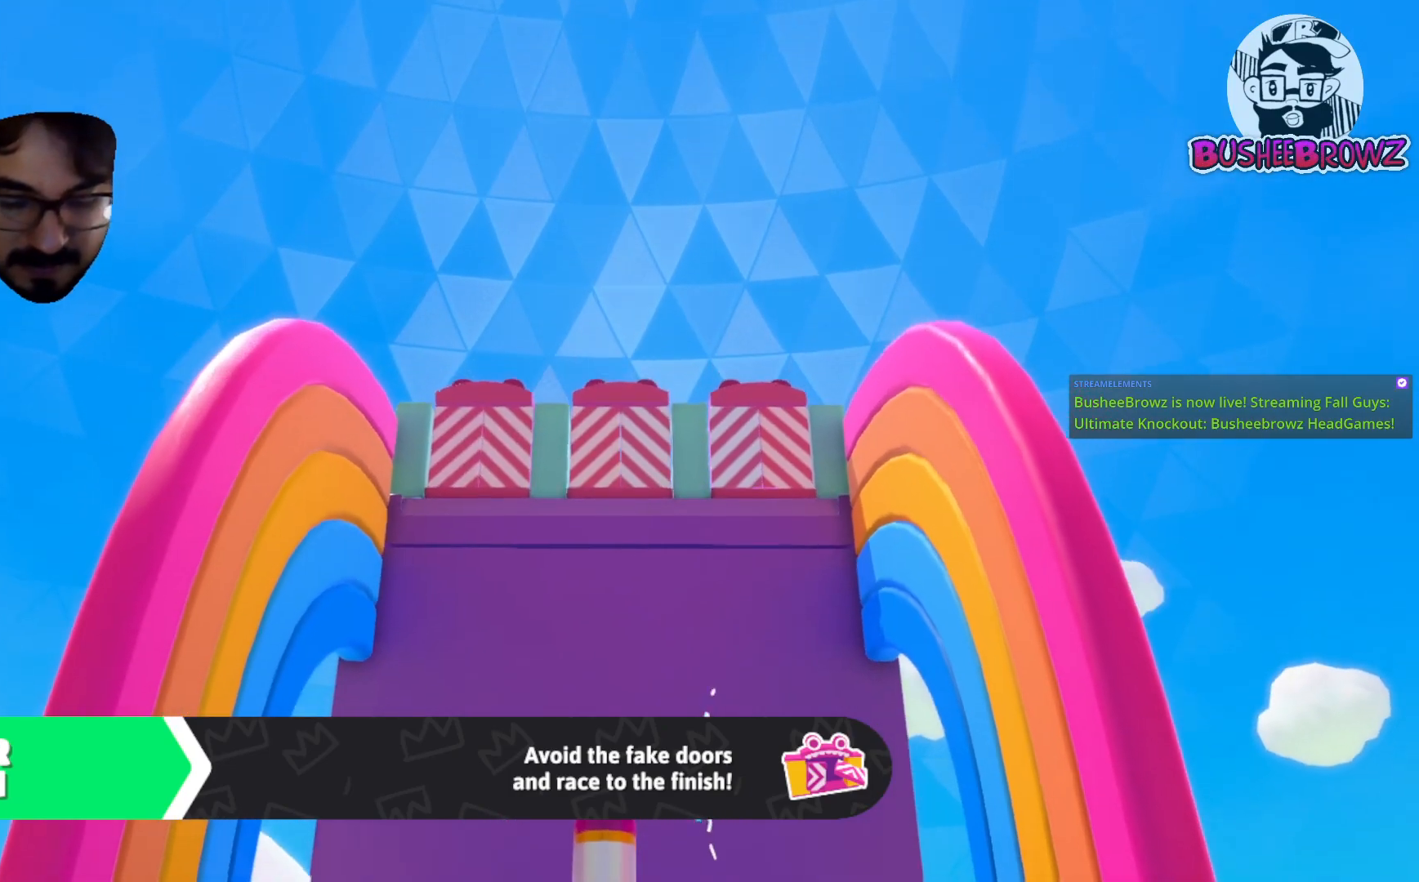
{"buttons": [], "left_stick": "center", "right_stick": "center", "events": []}
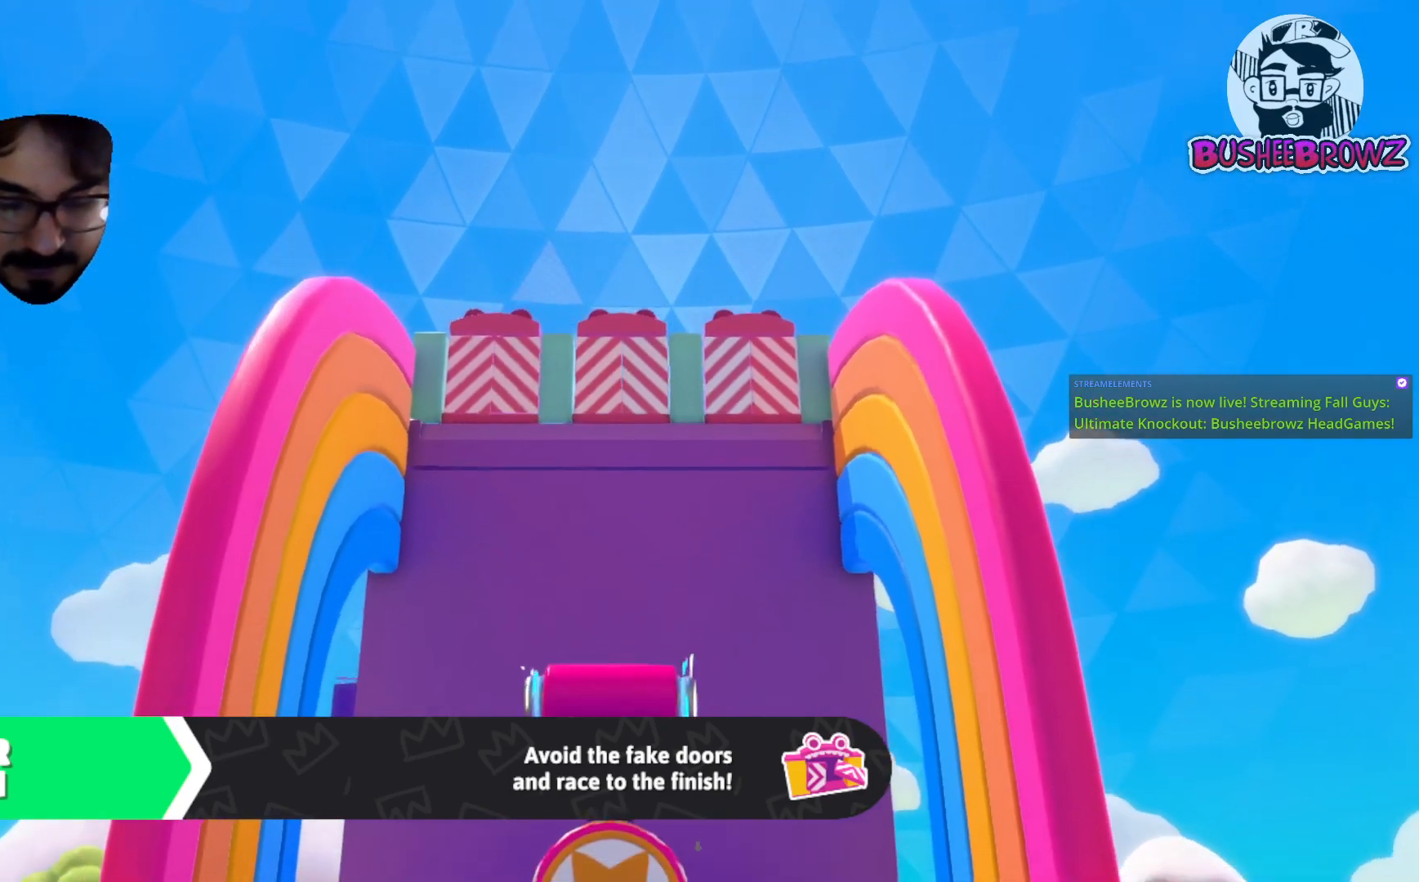
{"buttons": [], "left_stick": "center", "right_stick": "center", "events": []}
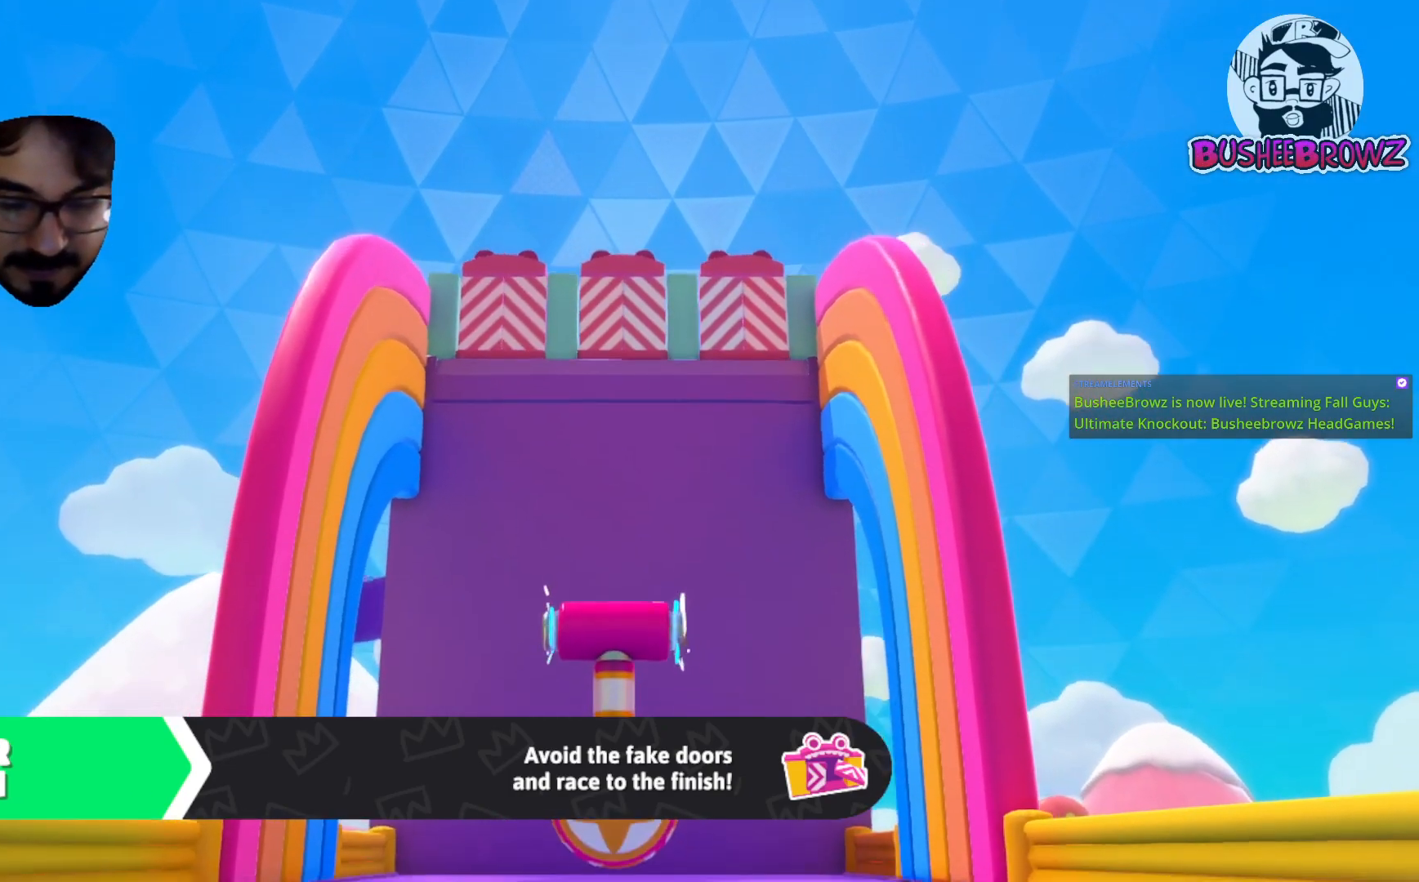
{"buttons": [], "left_stick": "center", "right_stick": "center", "events": []}
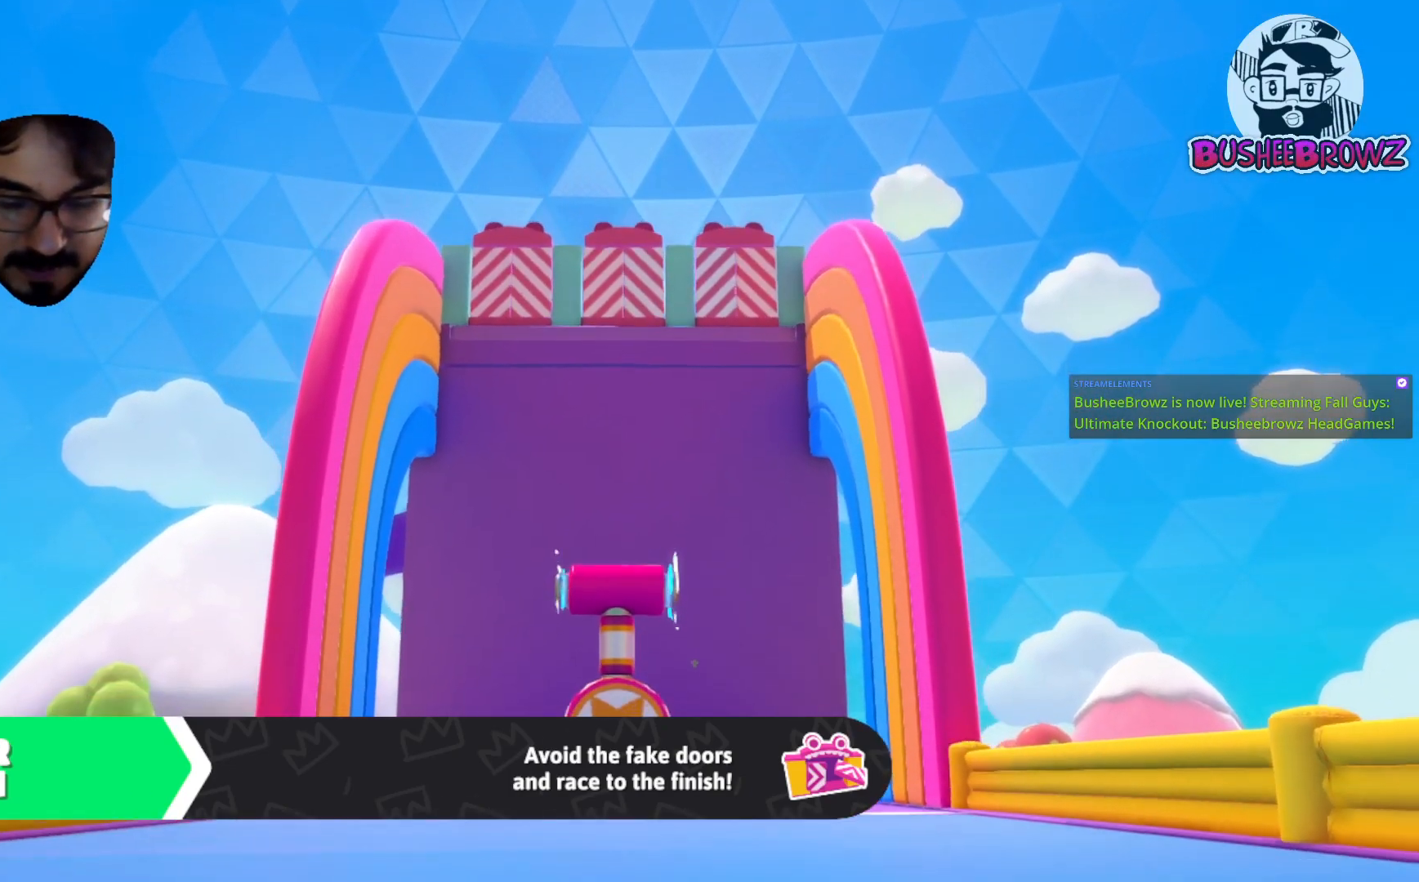
{"buttons": [], "left_stick": "center", "right_stick": "center", "events": []}
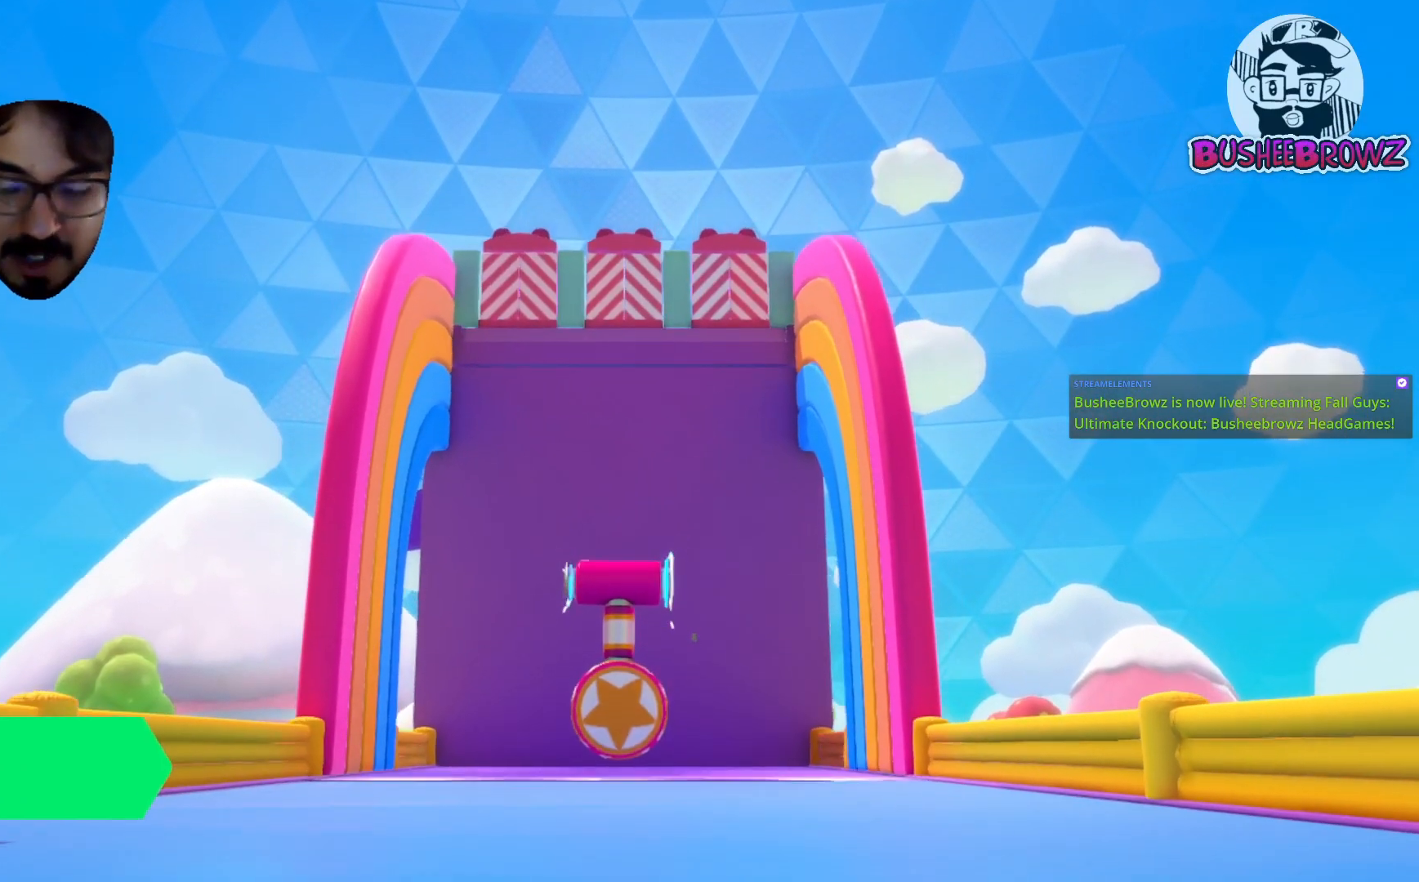
{"buttons": [], "left_stick": "center", "right_stick": "center", "events": []}
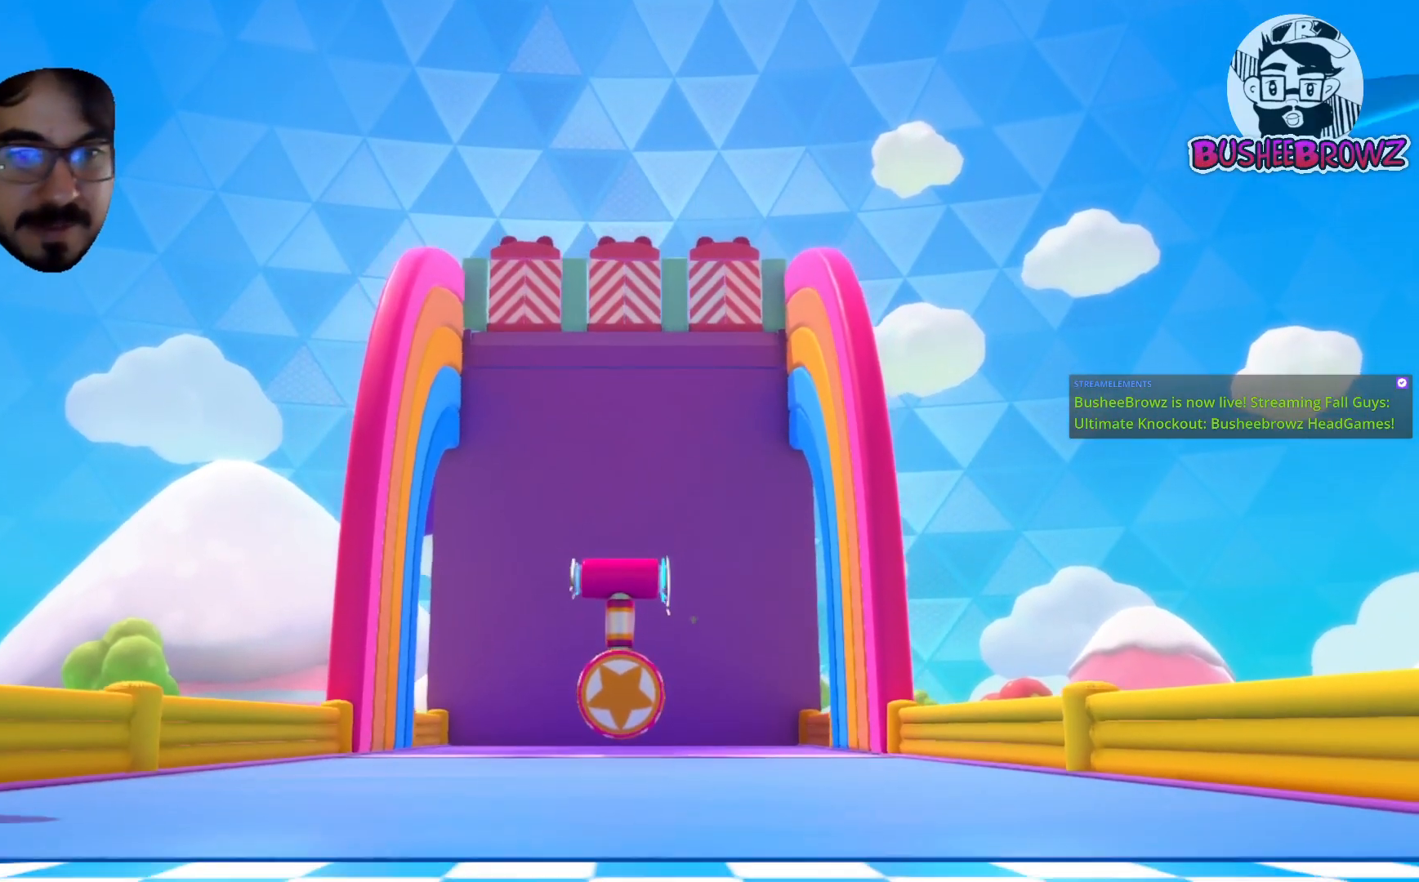
{"buttons": [], "left_stick": "center", "right_stick": "center", "events": []}
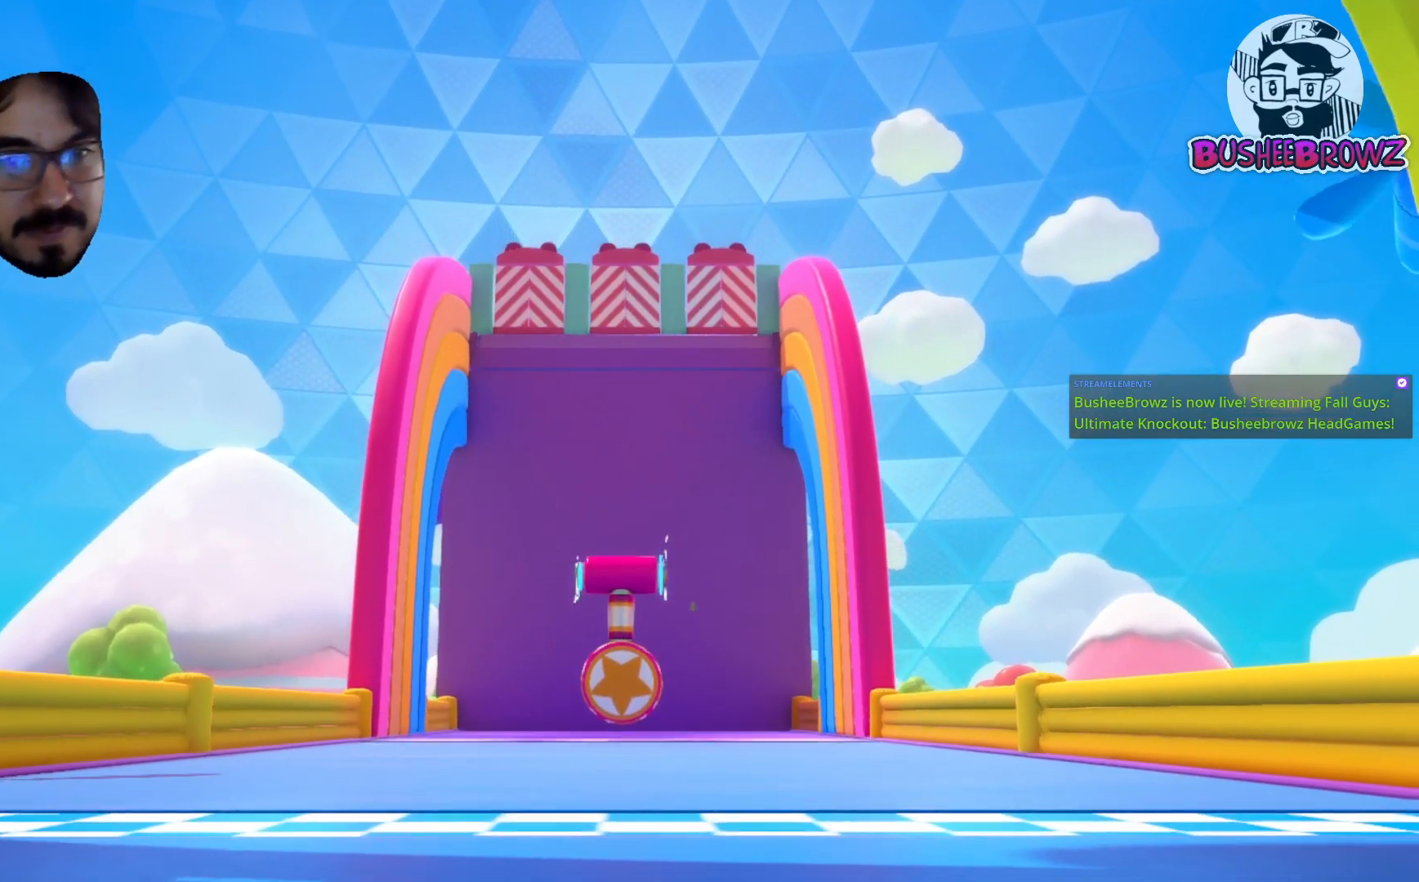
{"buttons": [], "left_stick": "center", "right_stick": "center", "events": []}
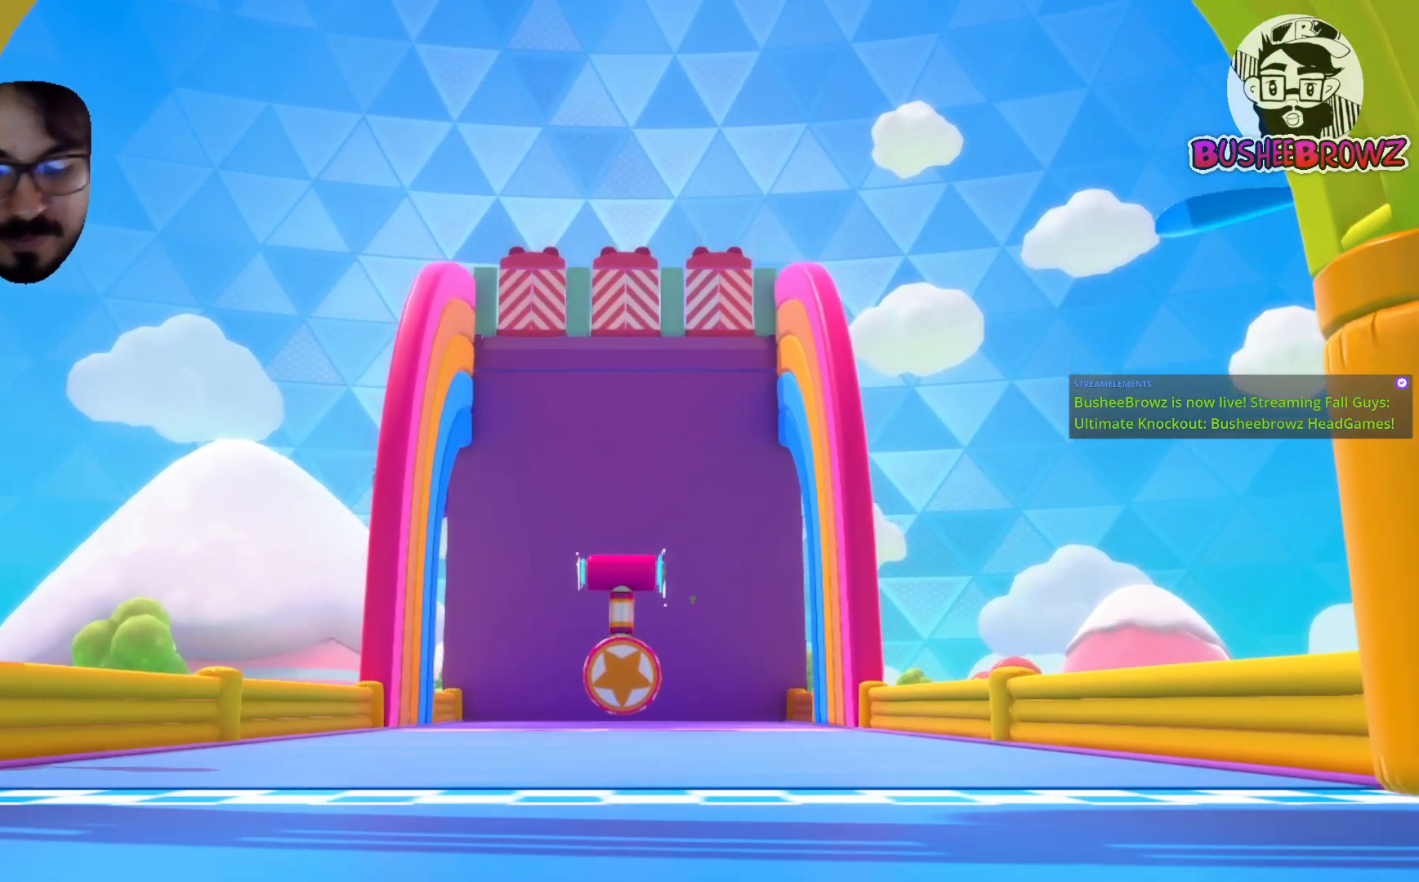
{"buttons": [], "left_stick": "center", "right_stick": "center", "events": []}
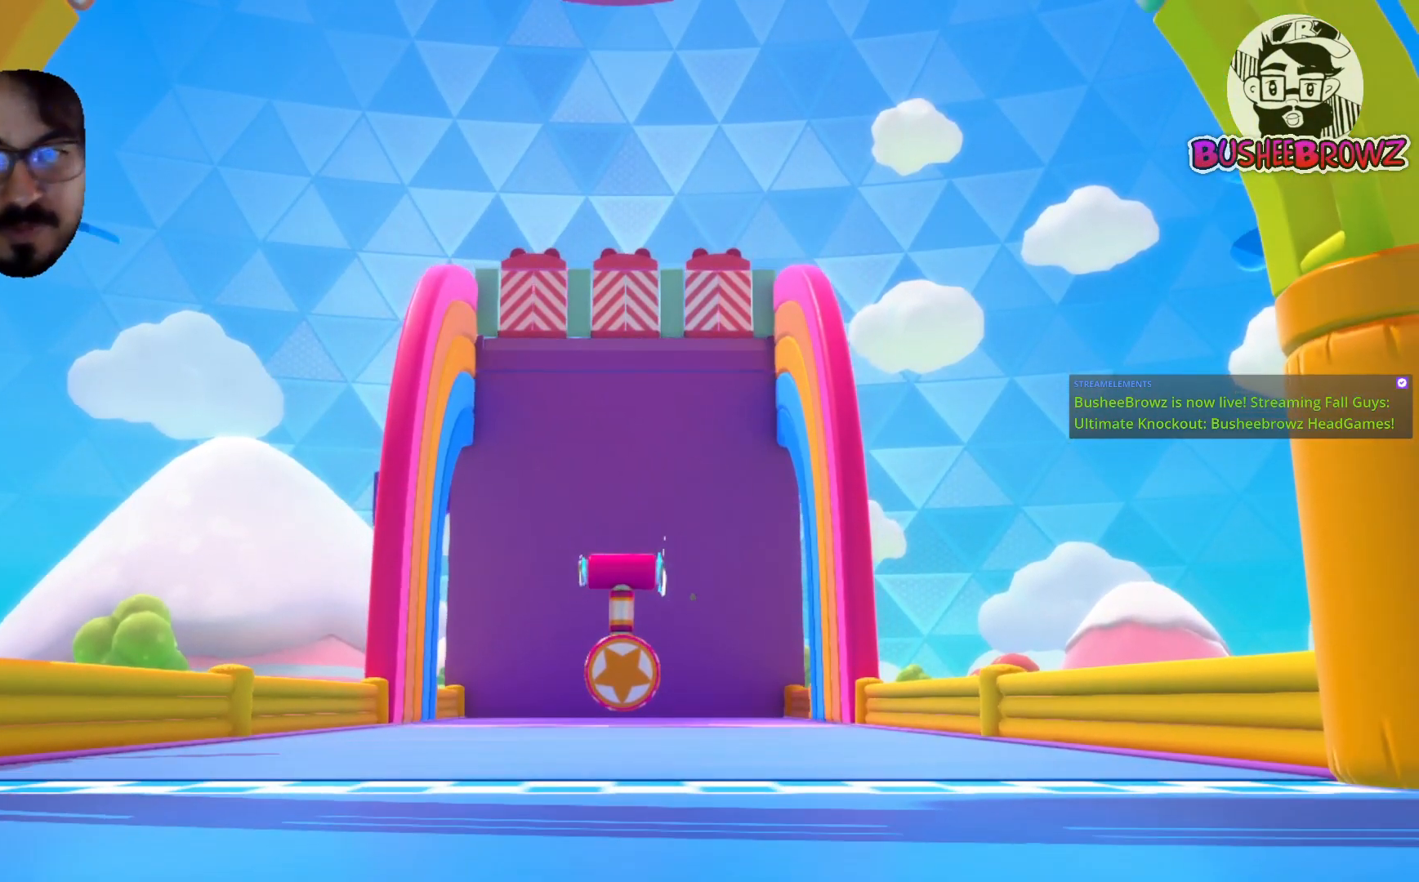
{"buttons": ["R2"], "left_stick": "center", "right_stick": "center", "events": [[417, "R2", "down"]]}
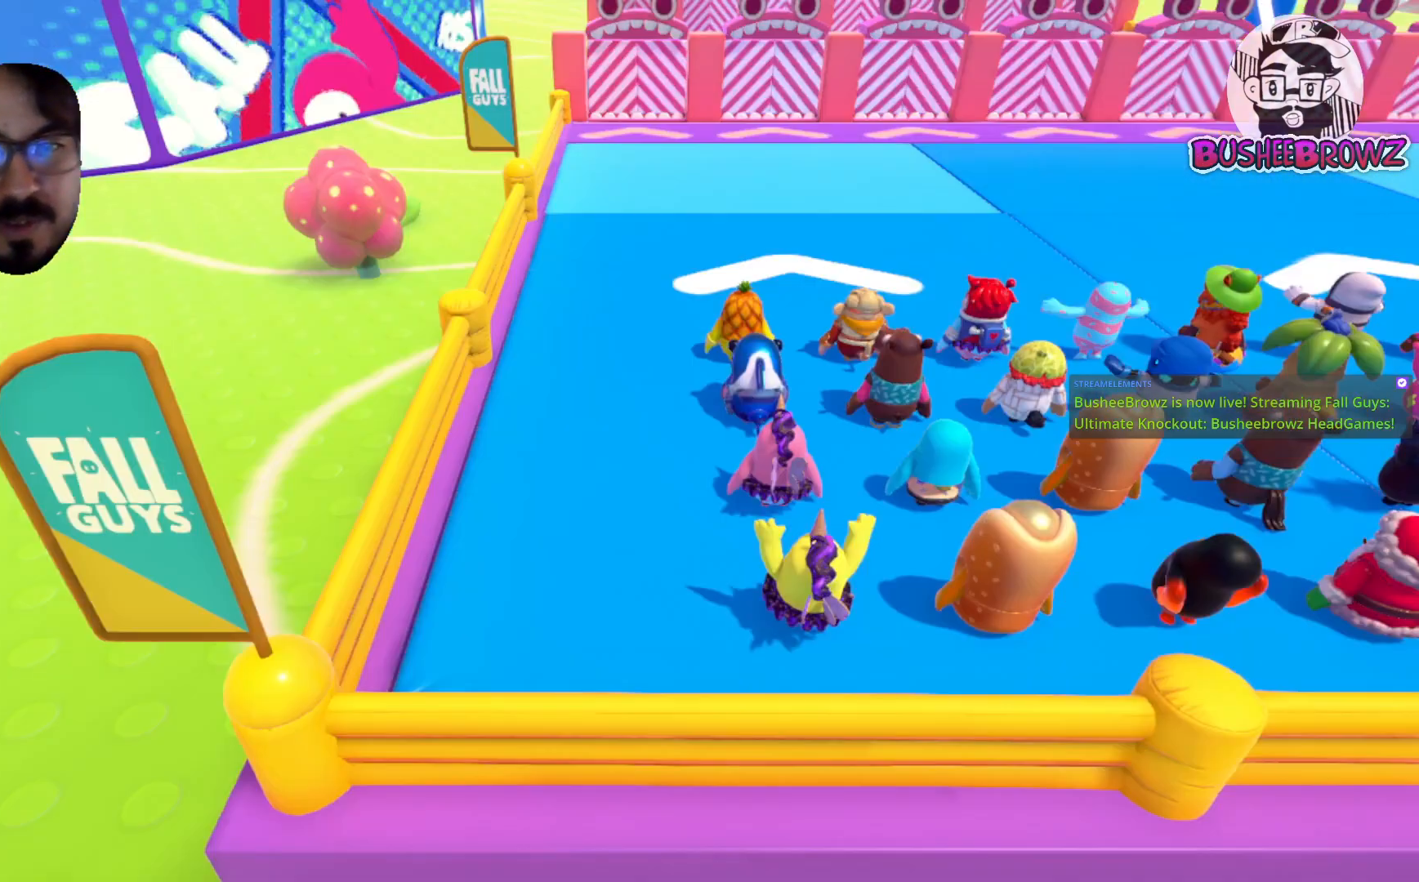
{"buttons": [], "left_stick": "center", "right_stick": "center", "events": [[383, "R2", "up"]]}
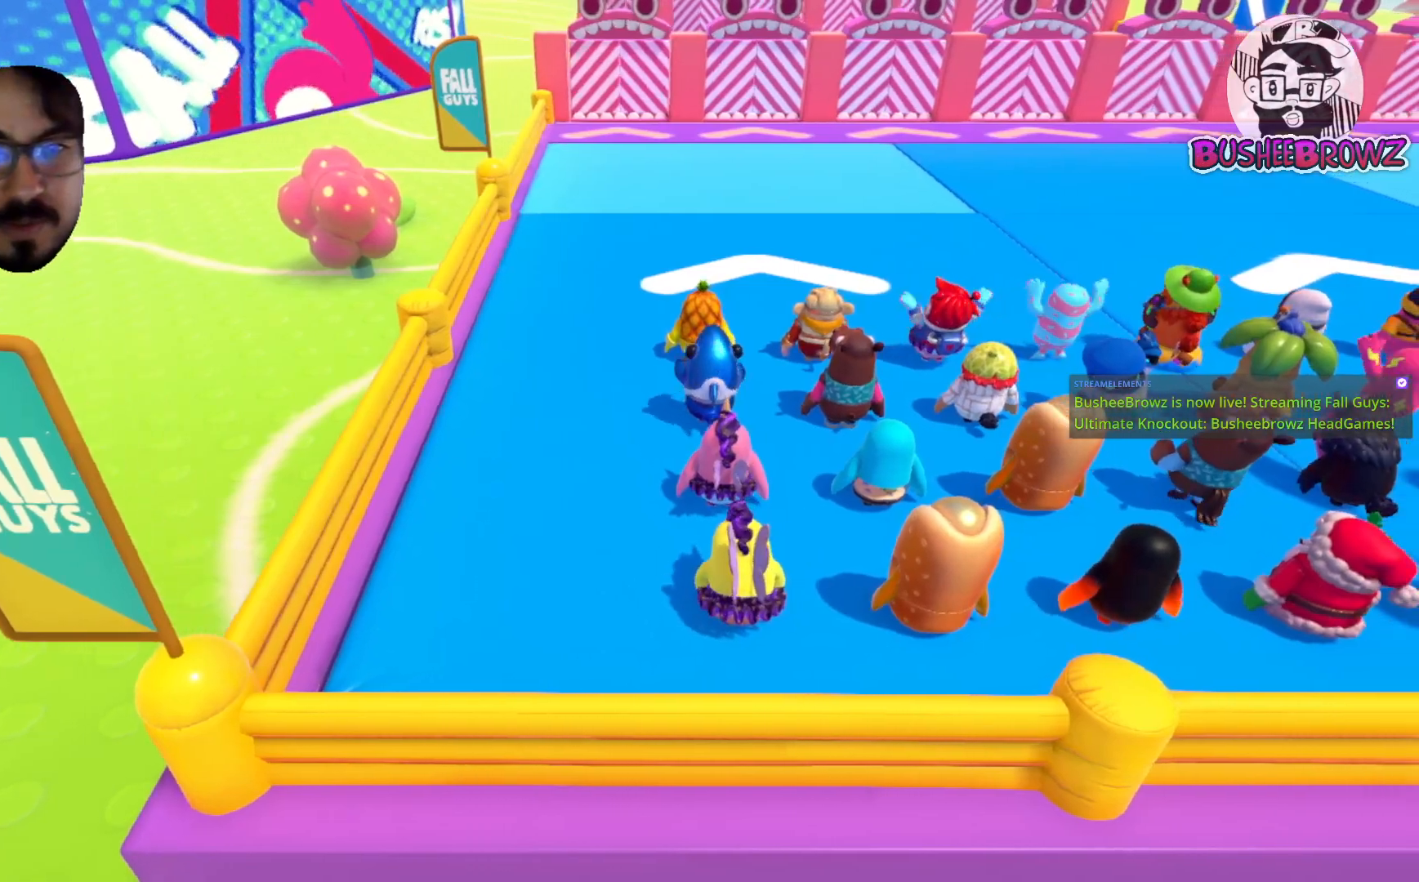
{"buttons": ["R2"], "left_stick": "center", "right_stick": "down", "events": [[250, "right_stick", "up"], [267, "R2", "down"], [417, "right_stick", "down"]]}
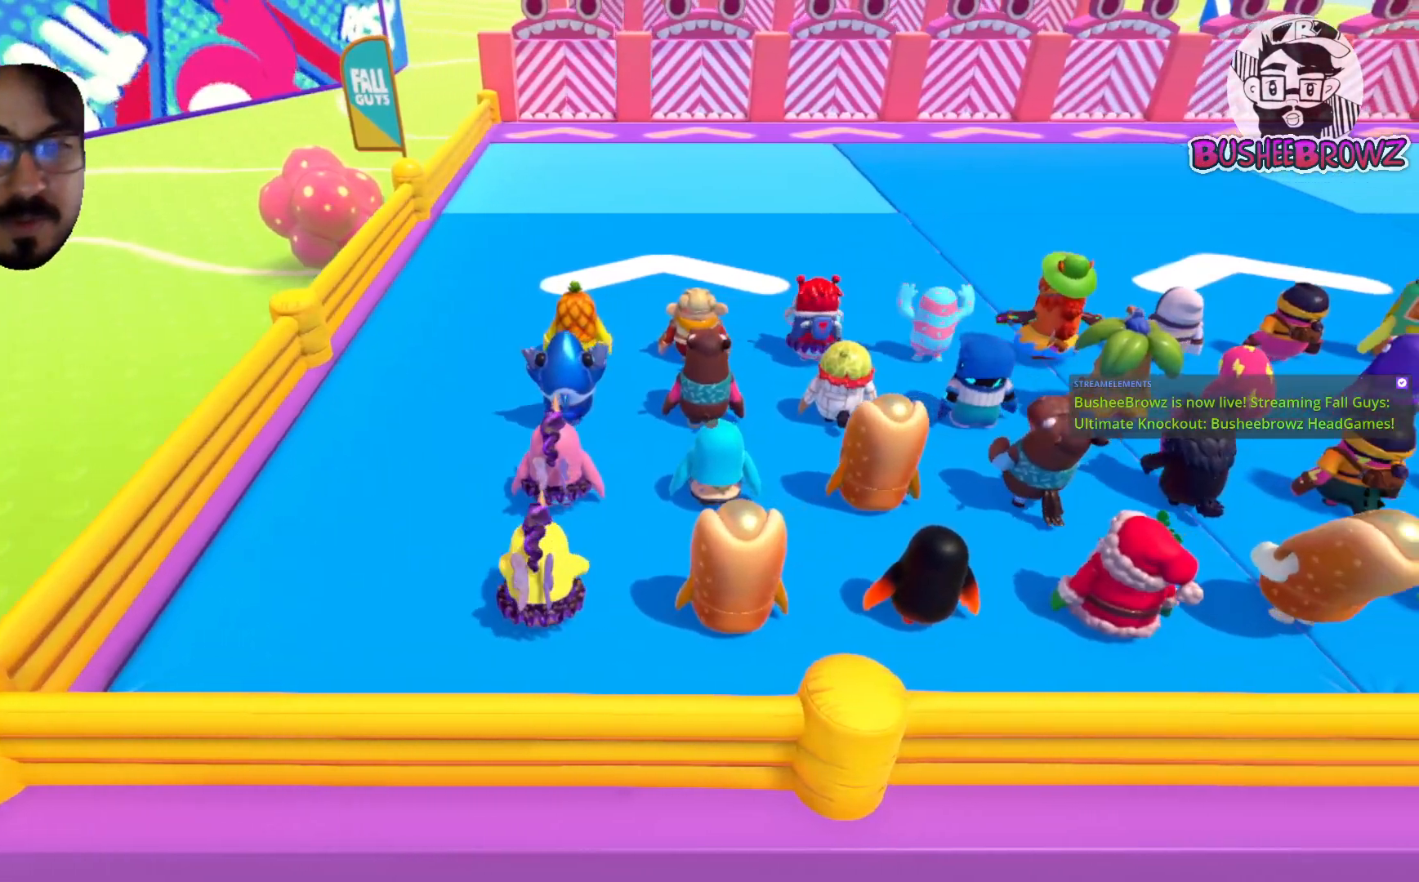
{"buttons": ["R2"], "left_stick": "center", "right_stick": "center", "events": [[50, "right_stick", "up-right"], [150, "right_stick", "down-right"], [250, "right_stick", "up-right"], [383, "right_stick", "center"]]}